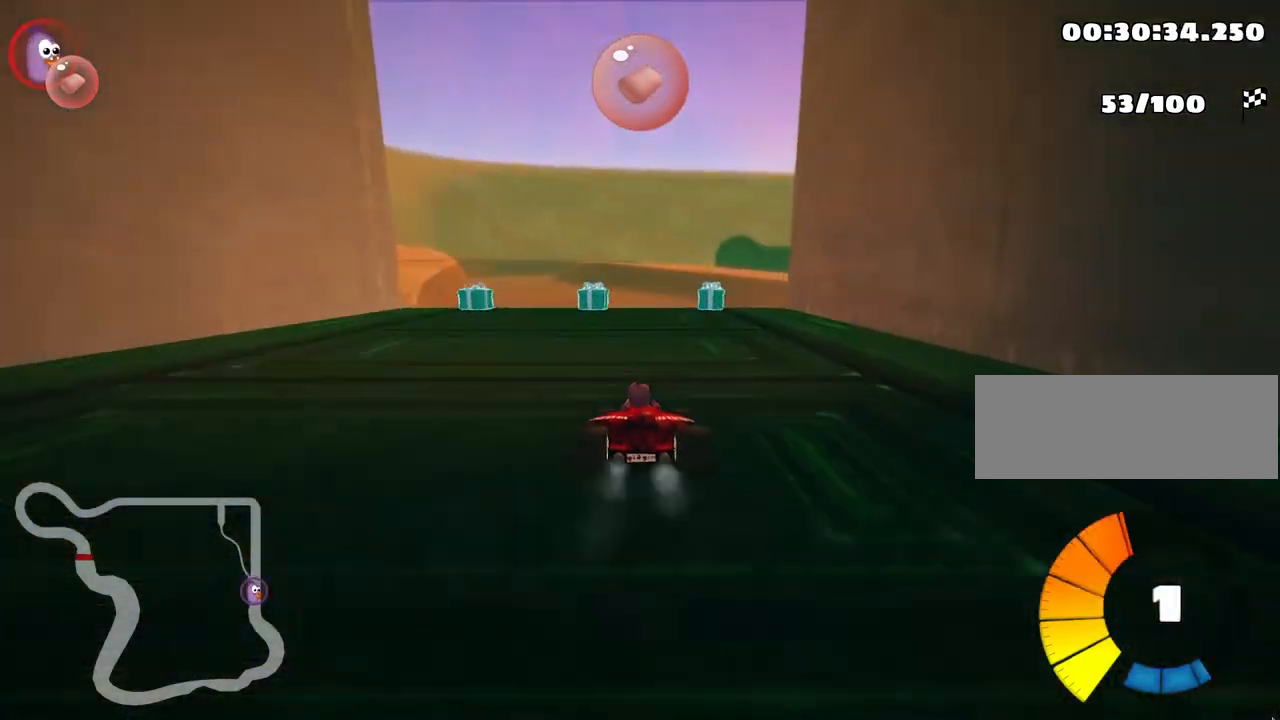
Gameplay with keyboard; each line is a JSON object with the keys held at the frame after it. "events" lists presses ("down") and releases ("up") of "down", "fire", "left", "look", "nitro", "right", "skid" and "up" between this image and that frame as [ms after this image, input, new state], when the widget could be followed in between. No other keys are recorded. Mouse input is not recorded. Key names are as the overlay labels them; some are game actions (e.g. jump) rather than physical keys. Not read: other_keys.
{"keys": ["up"], "events": [[133, "up", "down"]]}
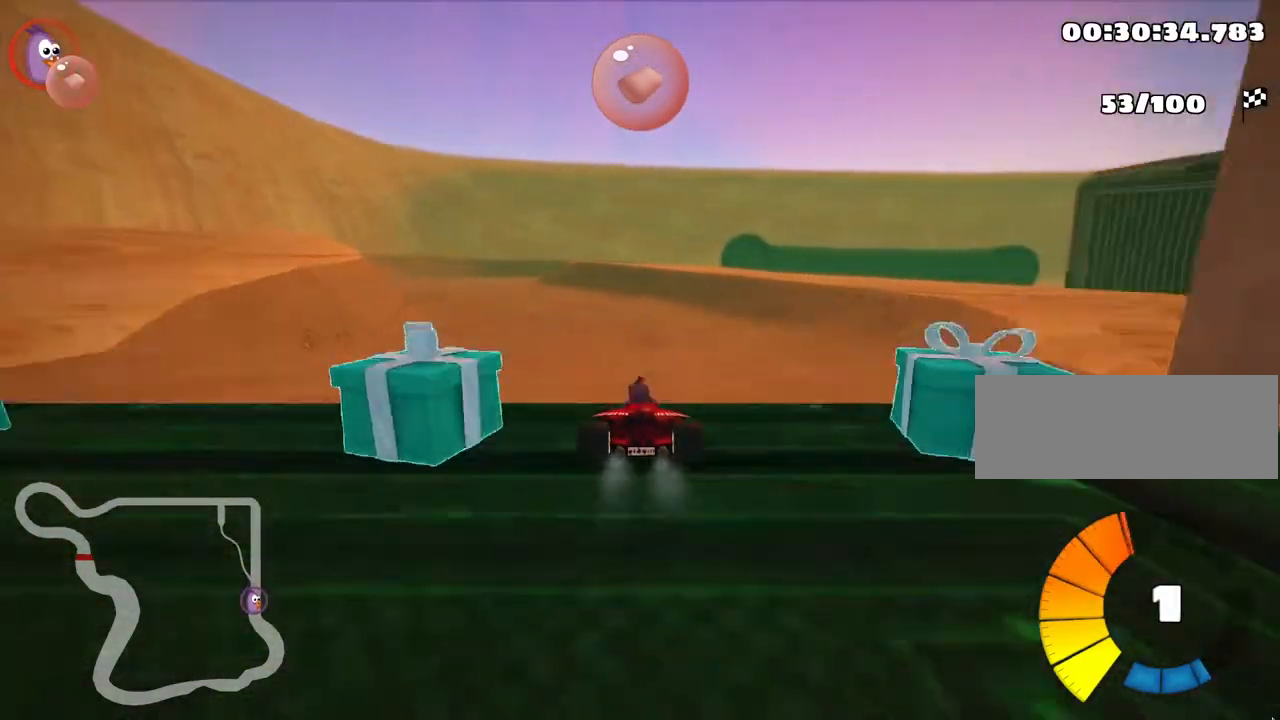
{"keys": ["left", "skid", "up"], "events": [[83, "skid", "down"], [100, "left", "down"], [250, "nitro", "down"], [417, "nitro", "up"]]}
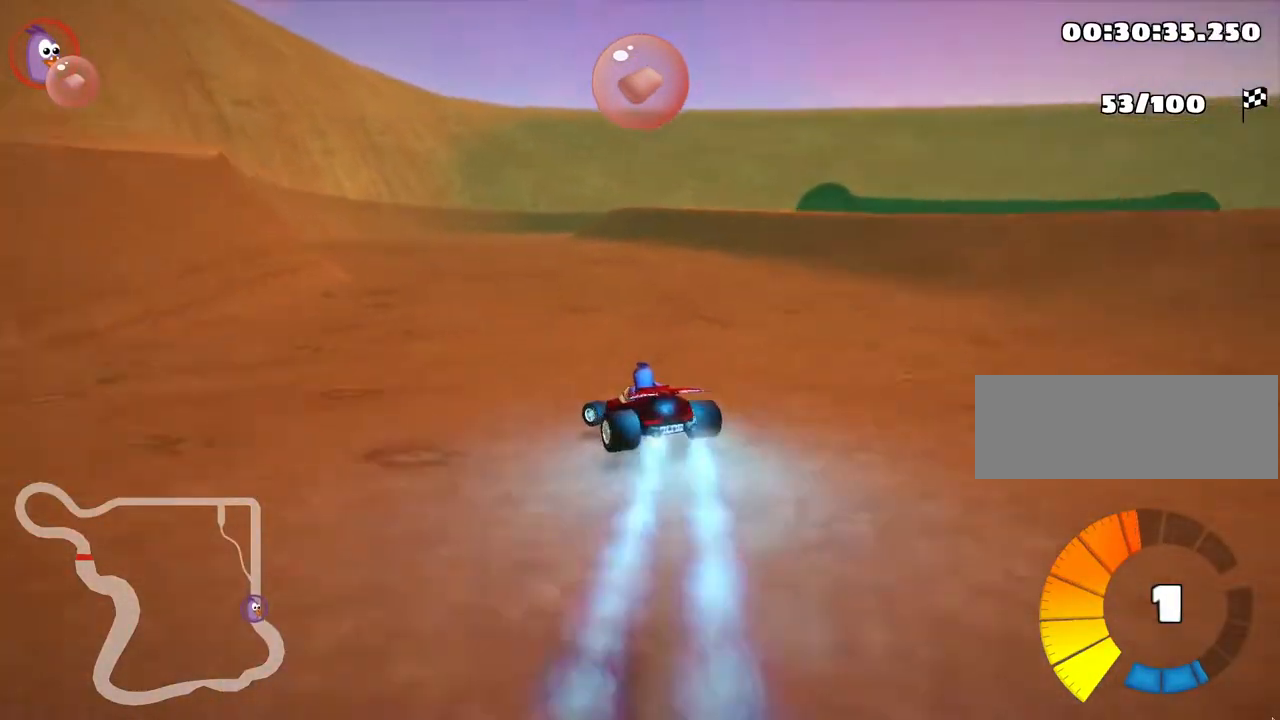
{"keys": ["up"], "events": [[167, "left", "up"], [167, "skid", "up"]]}
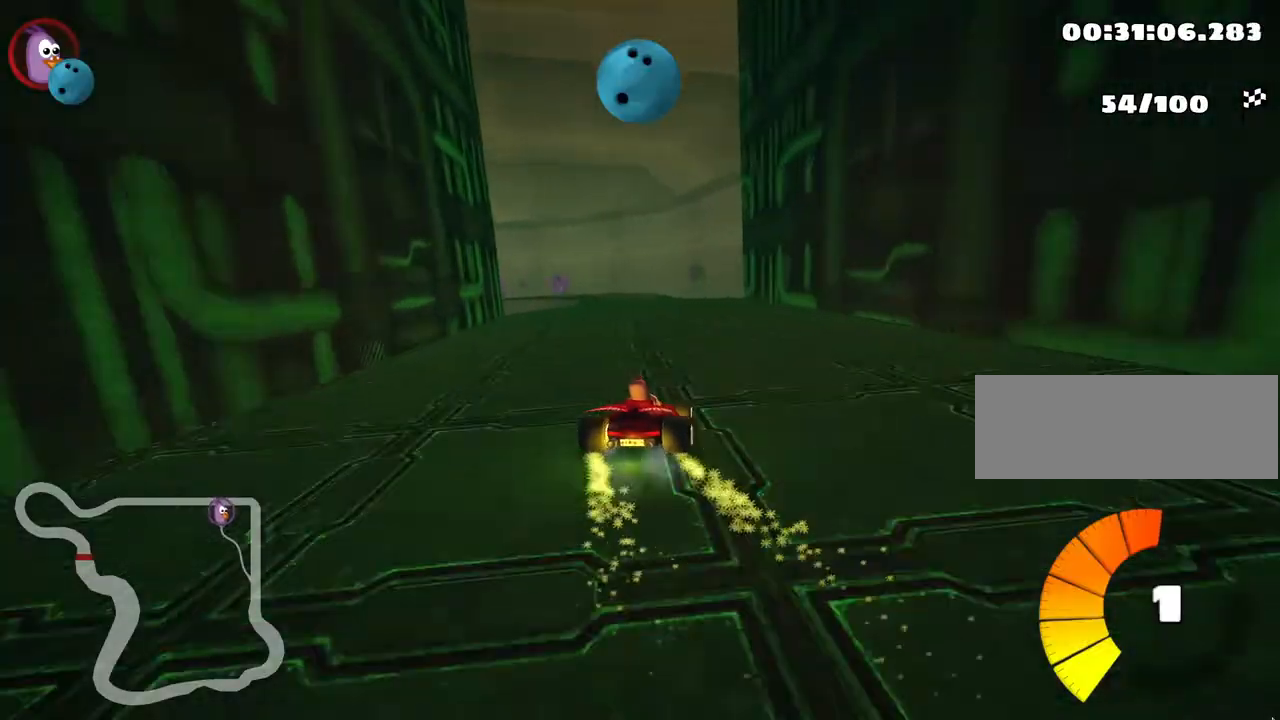
{"keys": ["right", "skid", "up"], "events": [[33, "left", "down"], [50, "skid", "down"], [117, "nitro", "down"], [267, "left", "up"], [300, "nitro", "up"], [300, "right", "down"]]}
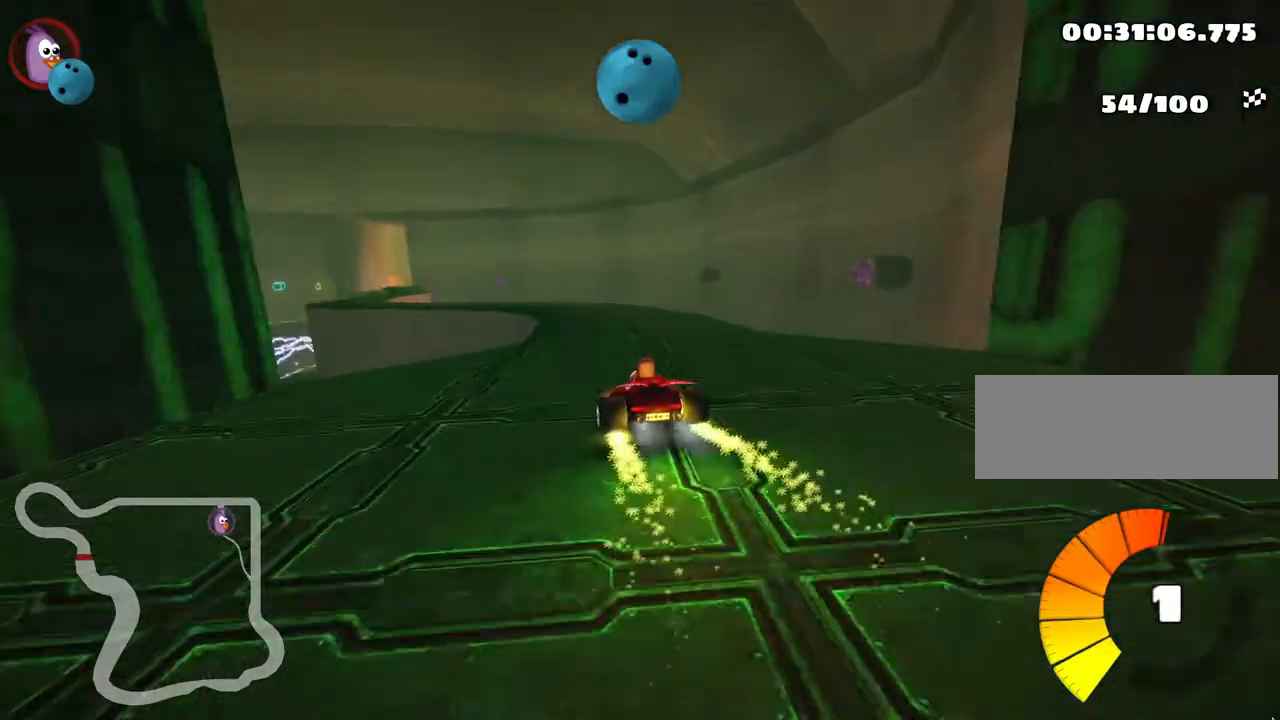
{"keys": ["left", "skid", "up"], "events": [[83, "left", "down"], [117, "right", "up"]]}
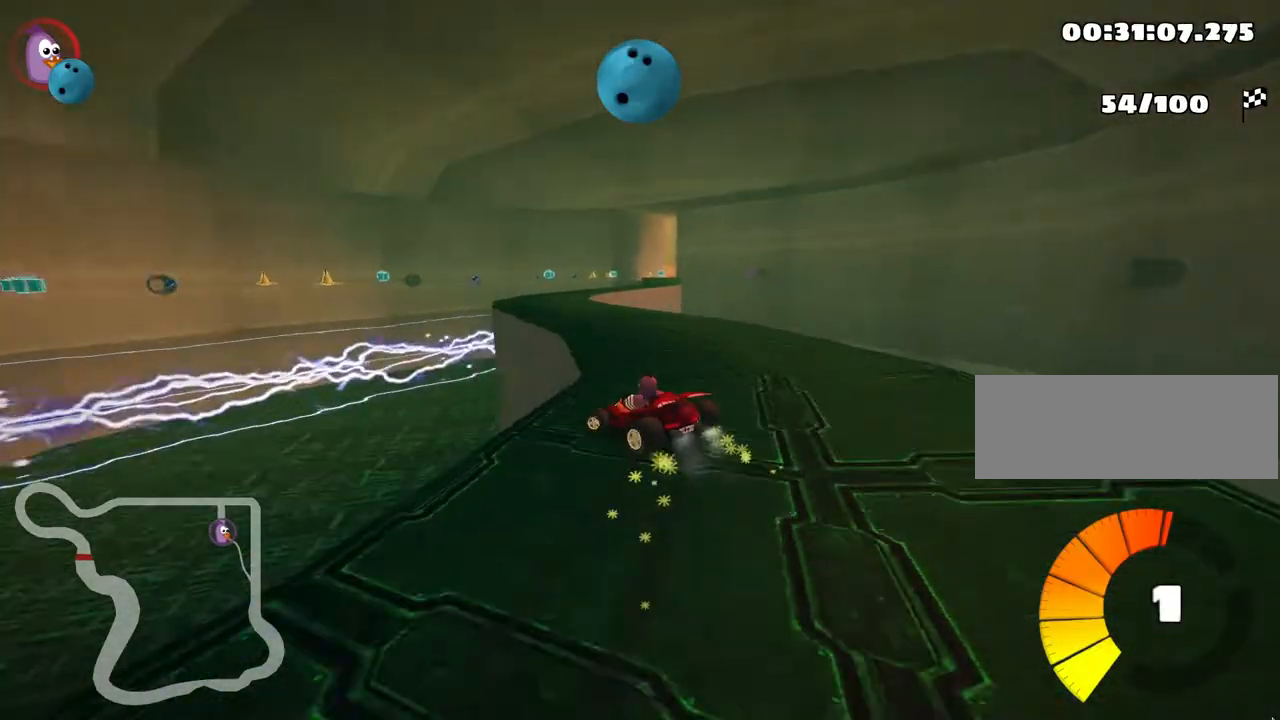
{"keys": ["right", "skid"], "events": [[167, "skid", "up"], [217, "left", "up"], [217, "up", "up"], [250, "right", "down"], [500, "skid", "down"]]}
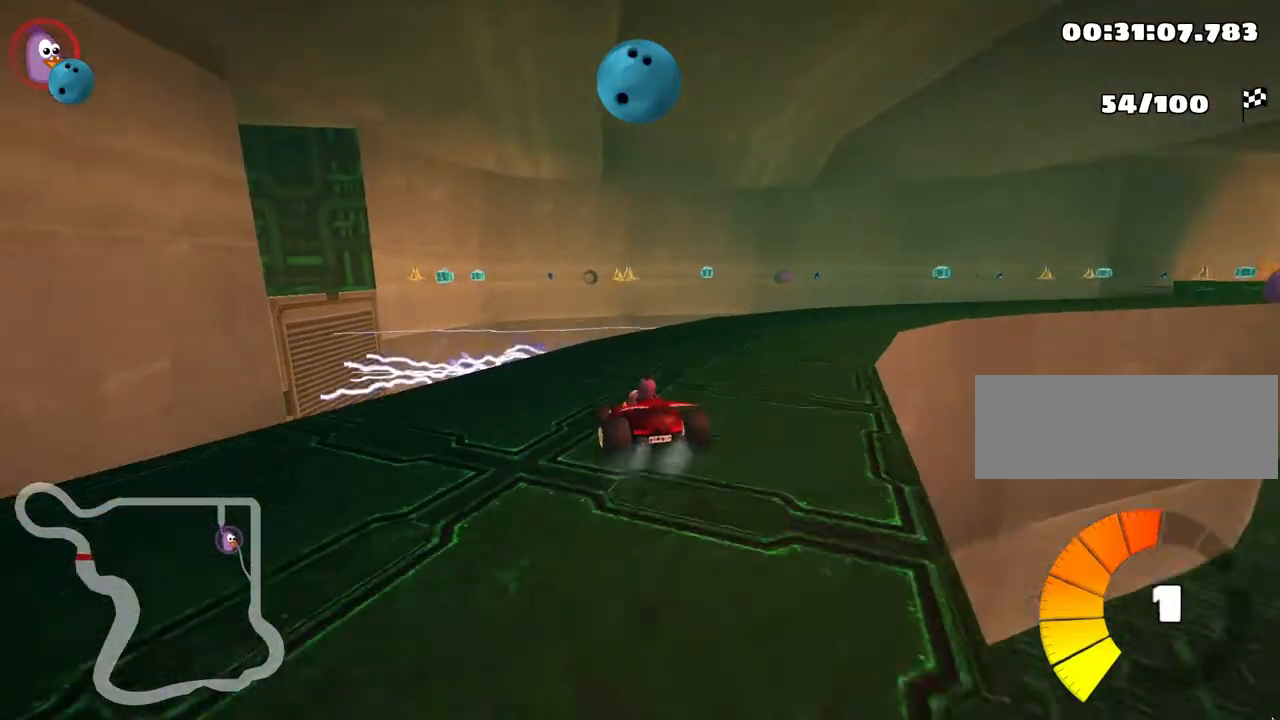
{"keys": ["right", "skid"], "events": []}
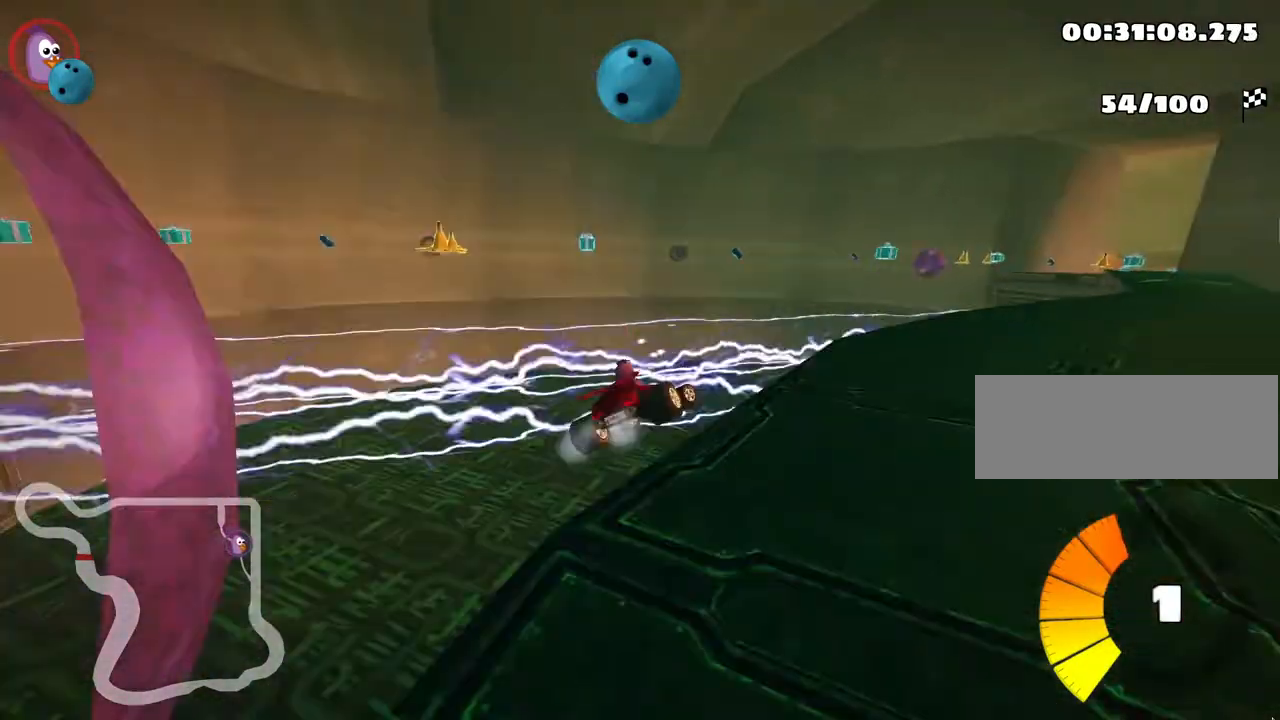
{"keys": ["right"], "events": [[117, "skid", "up"]]}
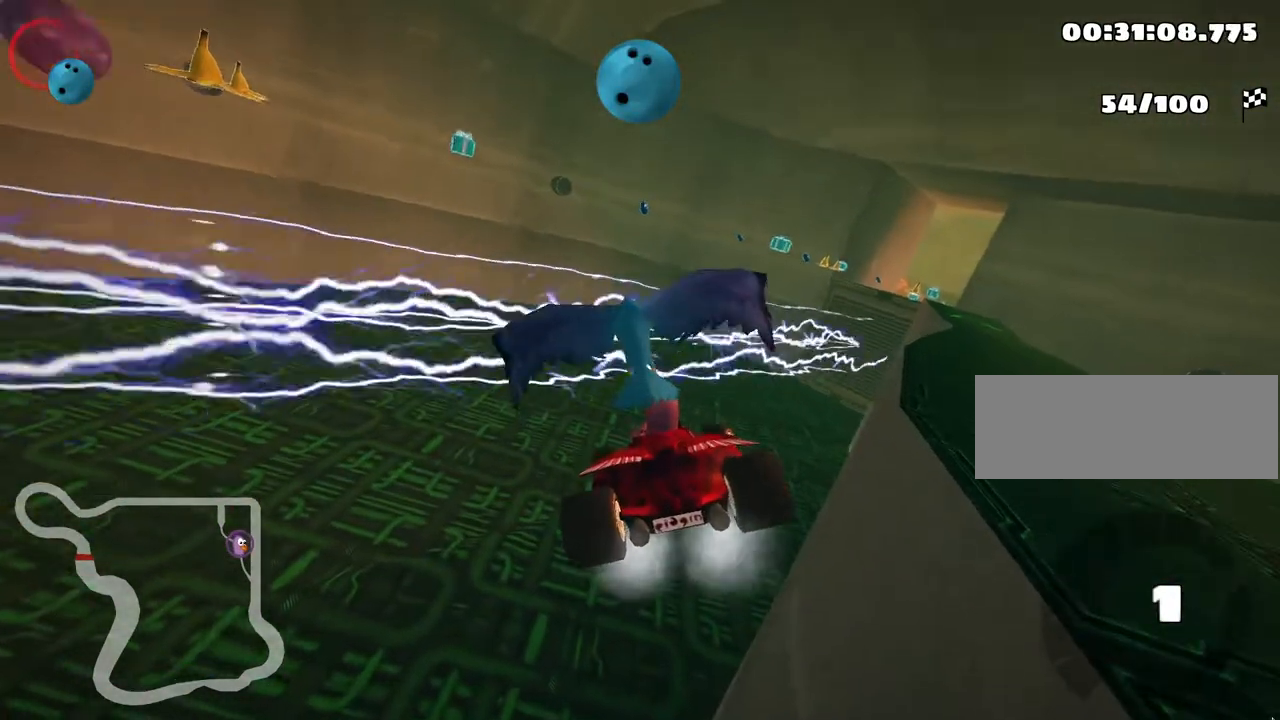
{"keys": ["up"], "events": [[83, "up", "down"], [250, "right", "up"]]}
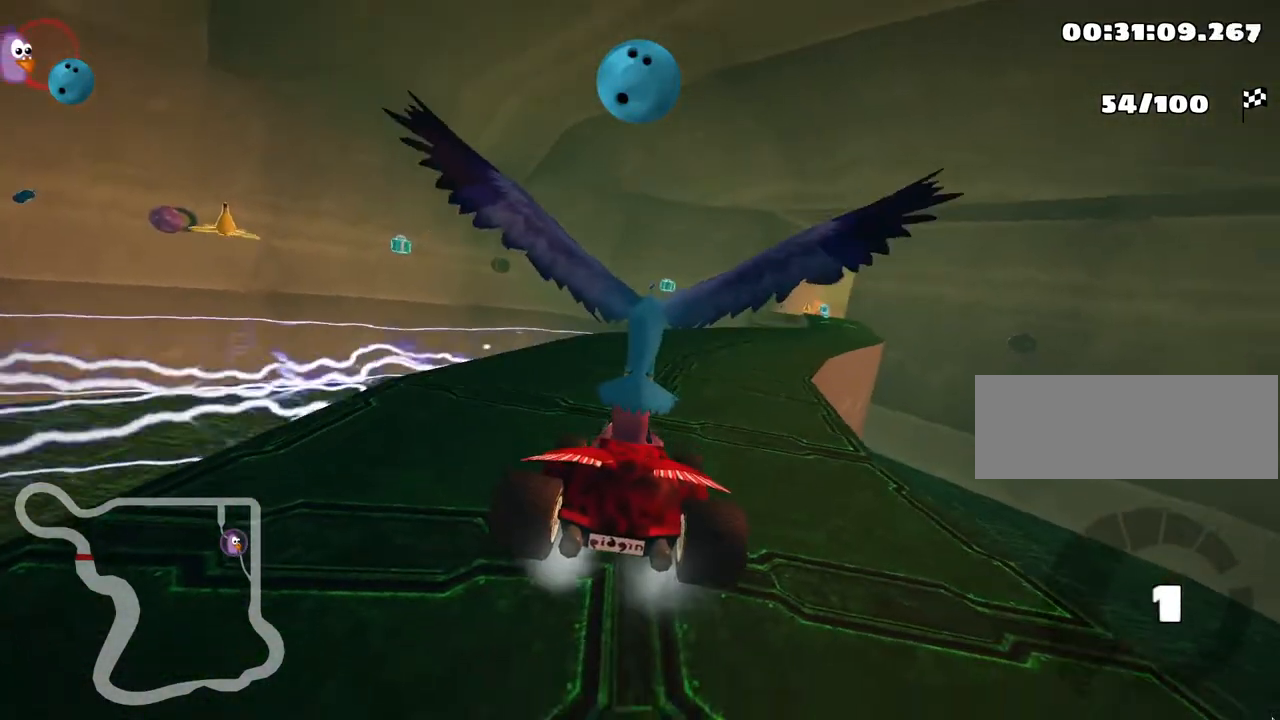
{"keys": ["nitro", "up"], "events": [[350, "nitro", "down"]]}
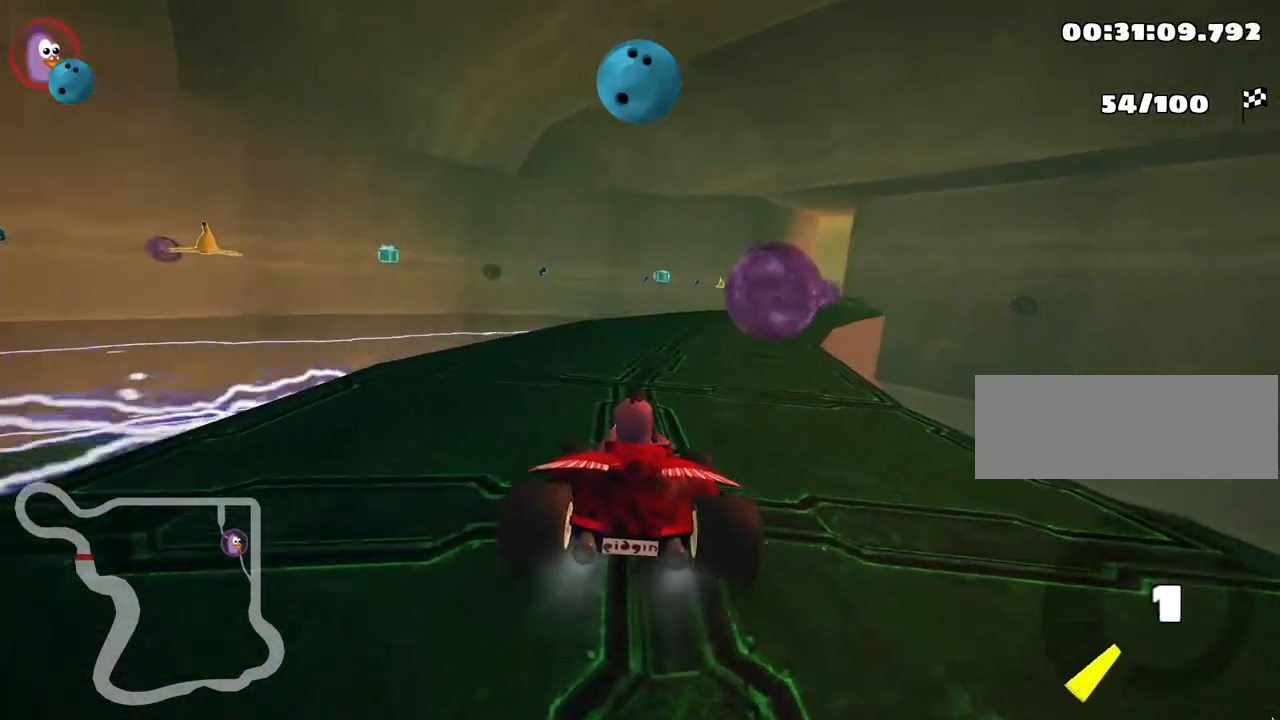
{"keys": ["right", "skid", "up"], "events": [[400, "nitro", "up"], [417, "right", "down"], [417, "skid", "down"]]}
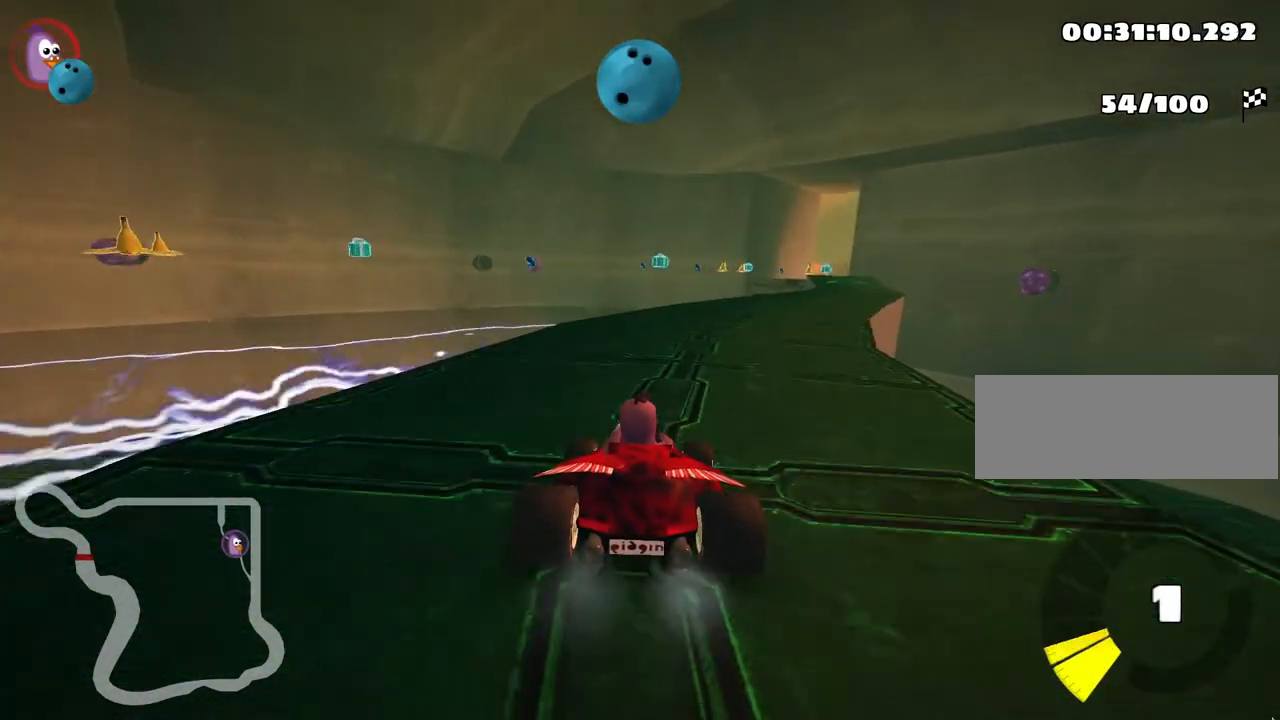
{"keys": ["left", "skid", "up"], "events": [[317, "right", "up"], [333, "left", "down"]]}
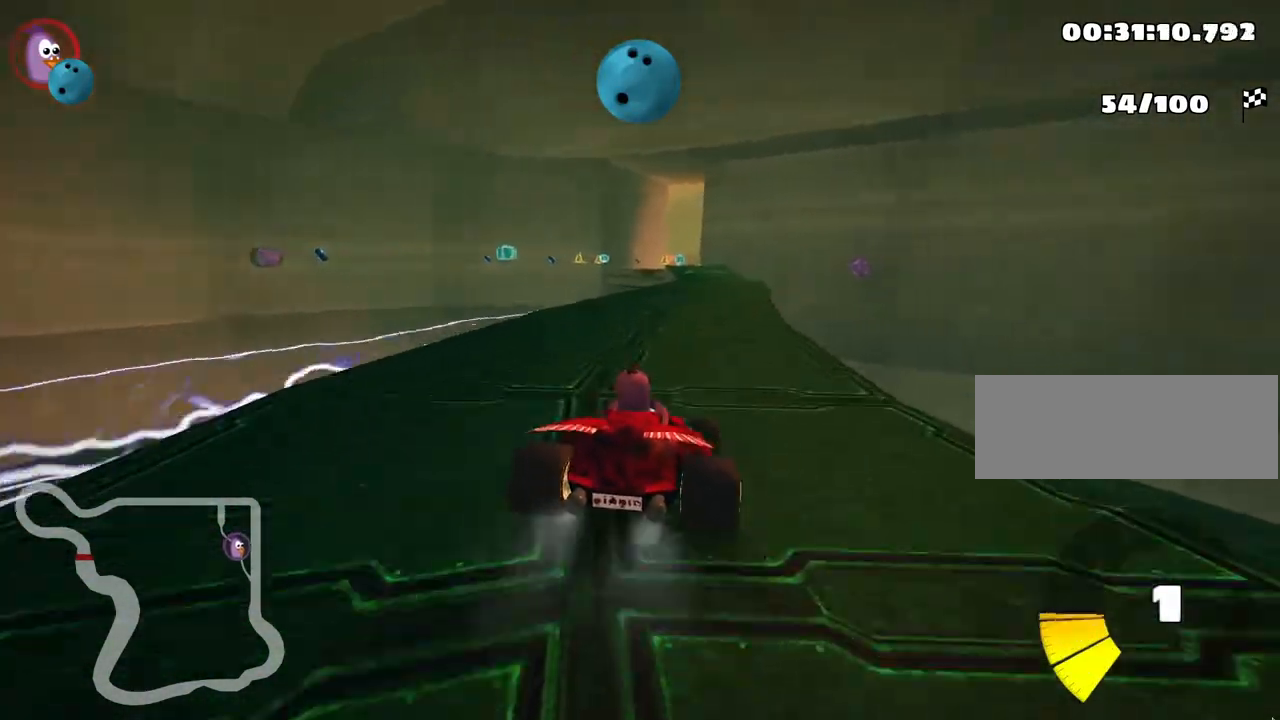
{"keys": ["right", "skid", "up"], "events": [[433, "left", "up"], [467, "right", "down"]]}
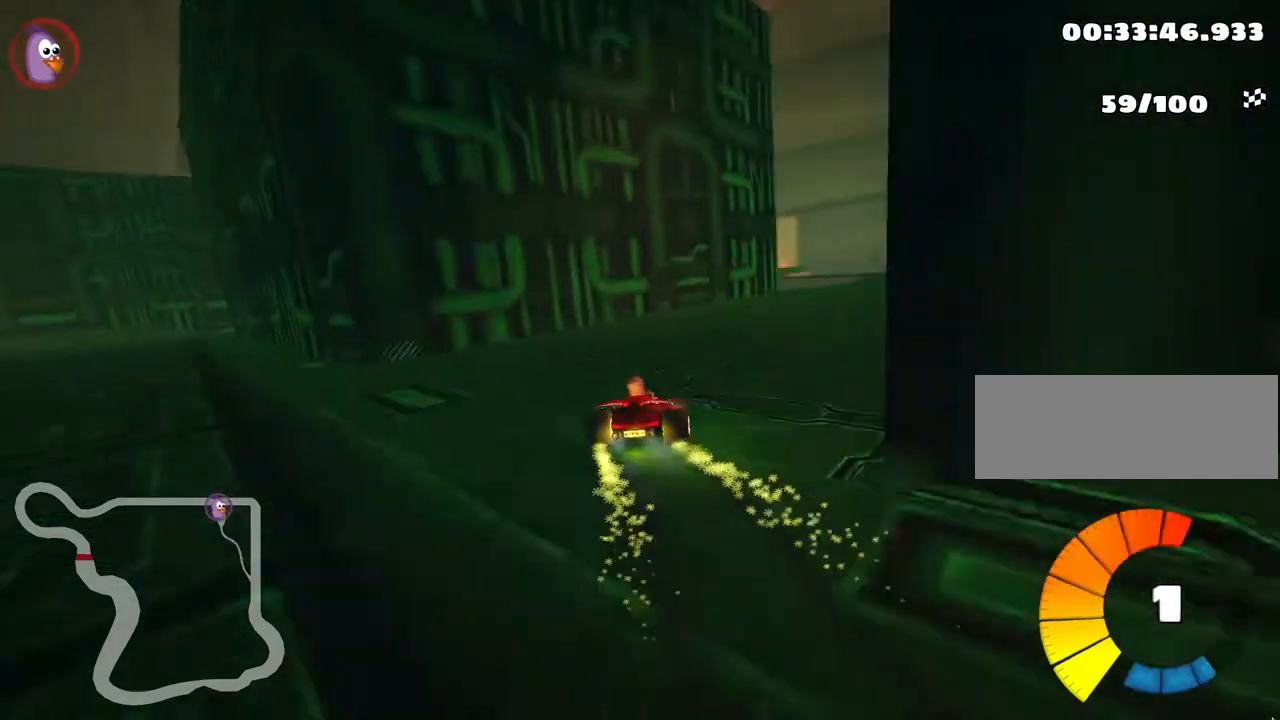
{"keys": ["up"], "events": [[33, "skid", "up"], [500, "right", "up"]]}
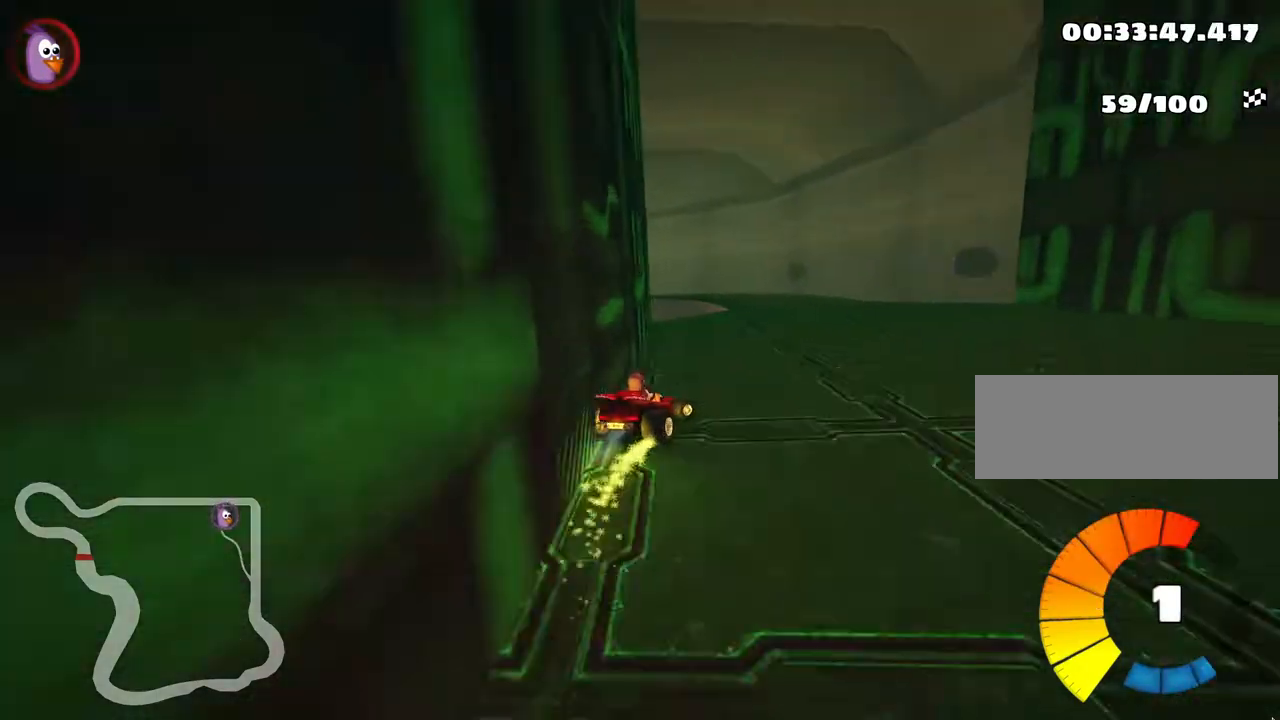
{"keys": ["left"], "events": [[117, "left", "down"], [150, "skid", "down"], [233, "up", "up"], [433, "skid", "up"]]}
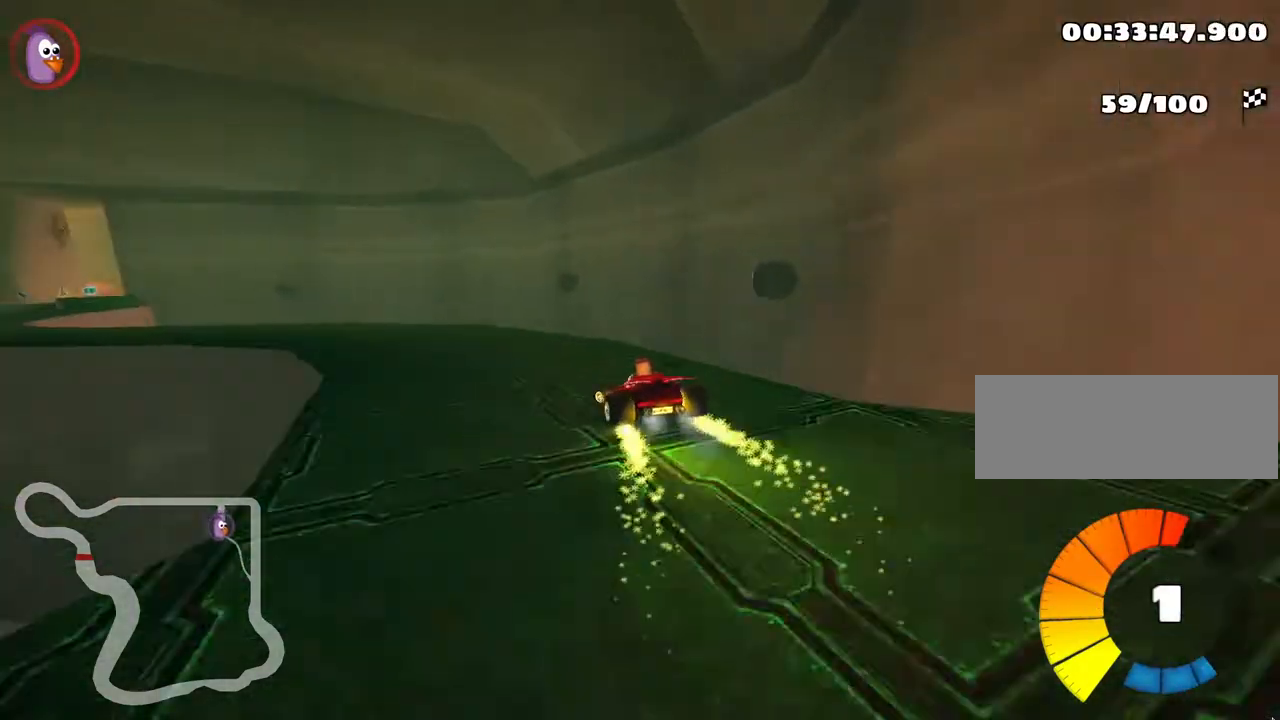
{"keys": ["left"], "events": [[100, "down", "down"], [150, "skid", "down"], [167, "down", "up"], [500, "skid", "up"]]}
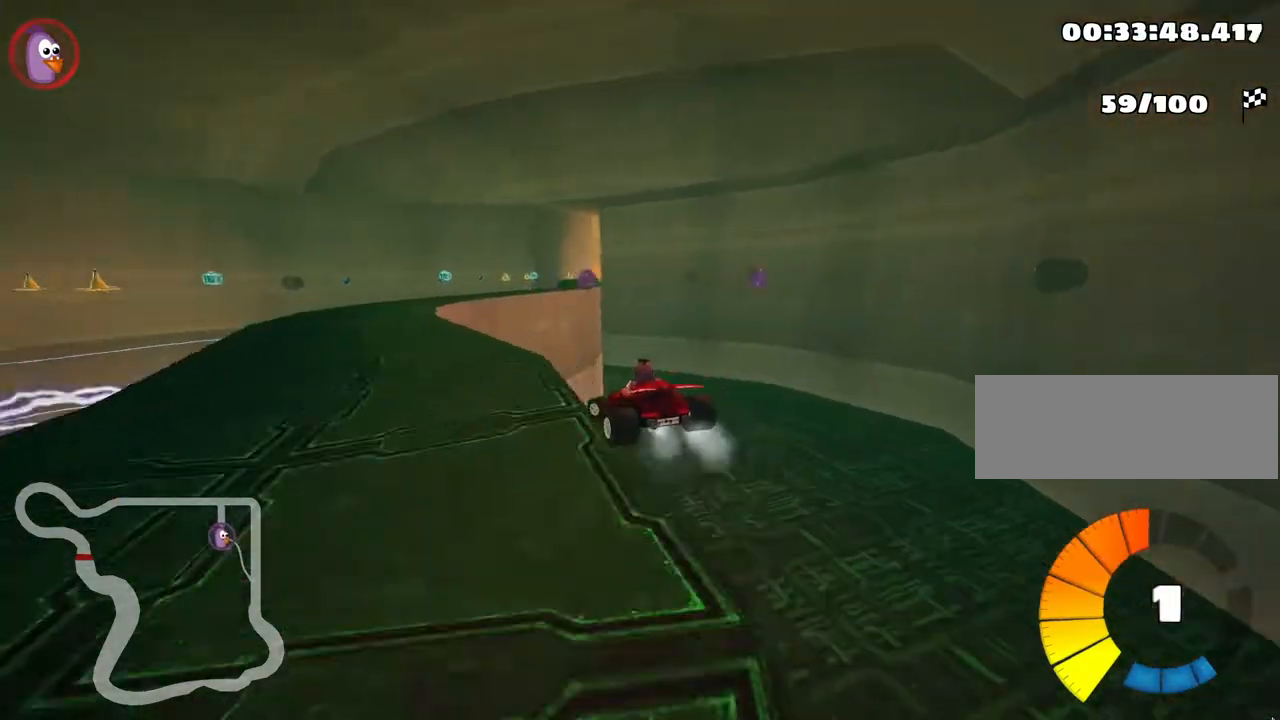
{"keys": [], "events": [[317, "left", "up"]]}
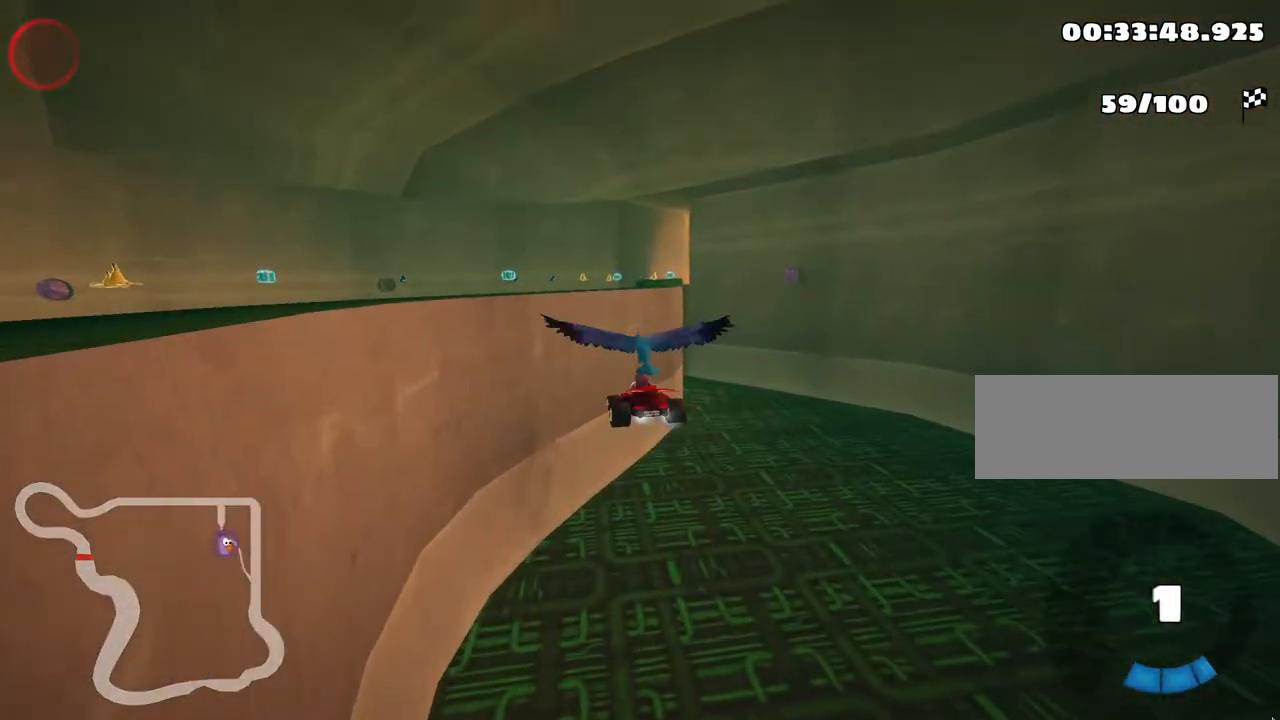
{"keys": [], "events": []}
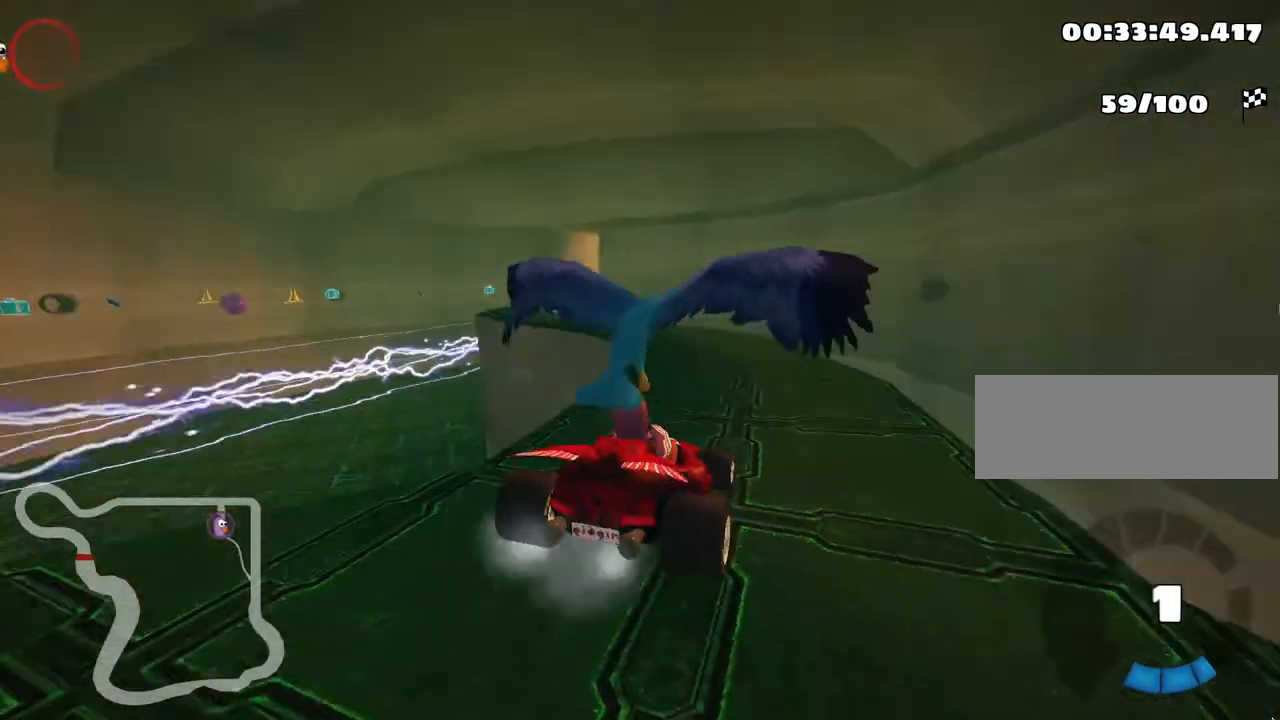
{"keys": [], "events": []}
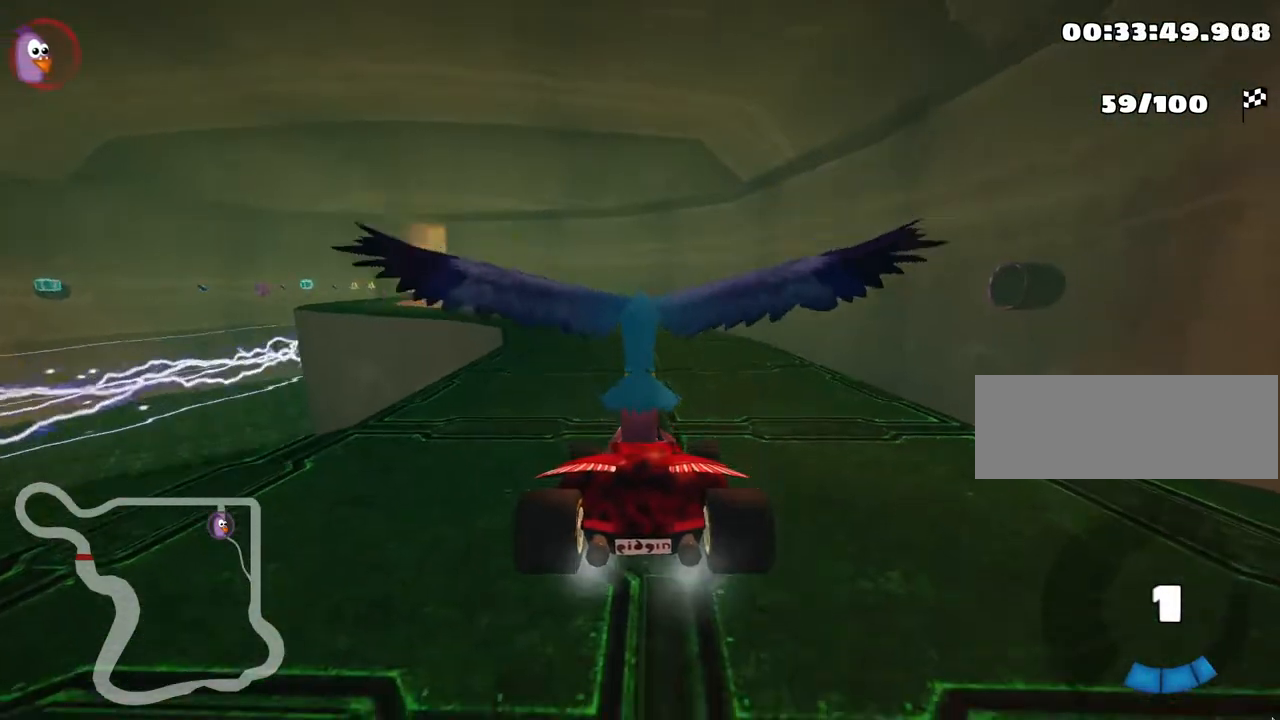
{"keys": ["up"], "events": [[33, "up", "down"]]}
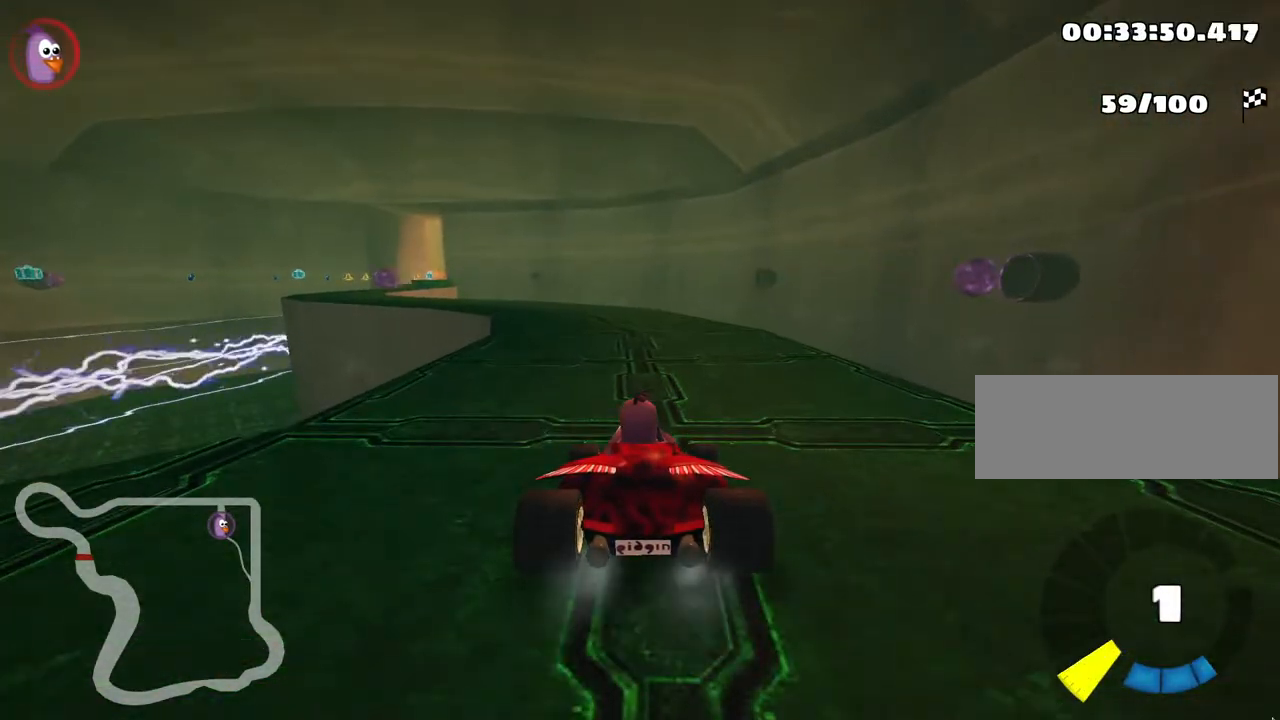
{"keys": ["left", "up"], "events": [[117, "nitro", "down"], [300, "nitro", "up"], [350, "right", "down"], [467, "right", "up"], [500, "left", "down"]]}
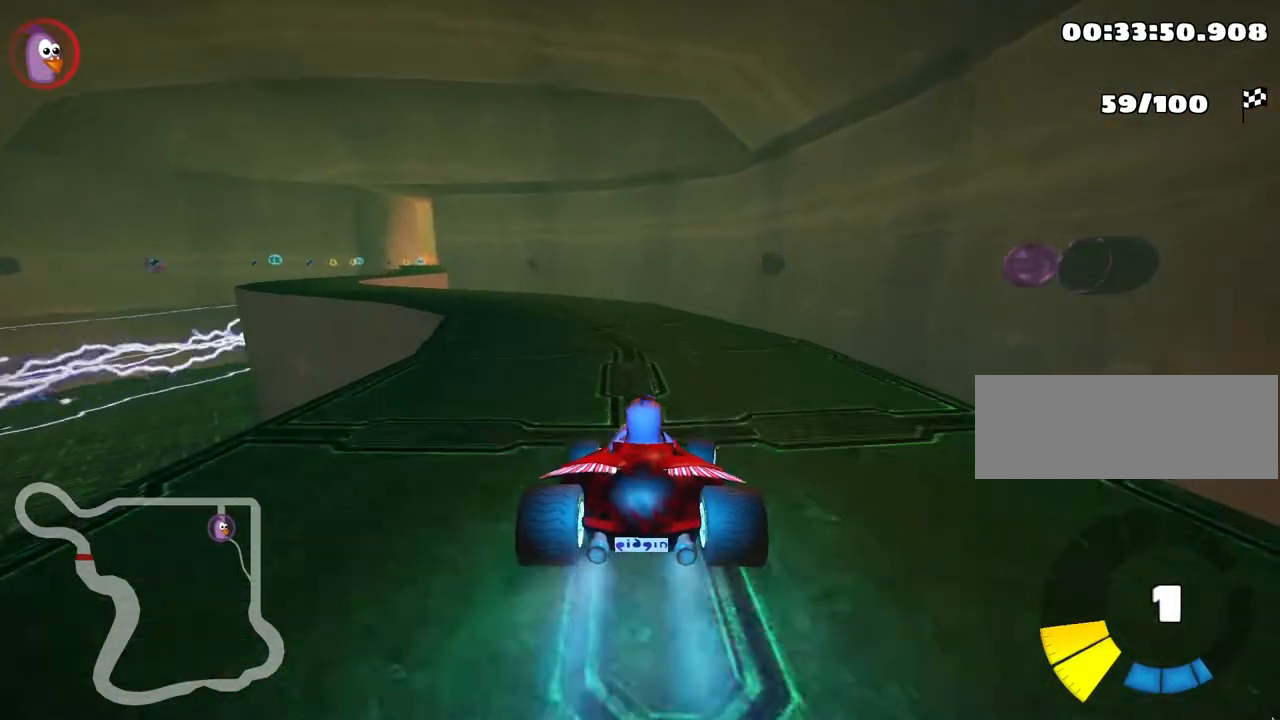
{"keys": ["left", "skid", "up"], "events": [[33, "skid", "down"]]}
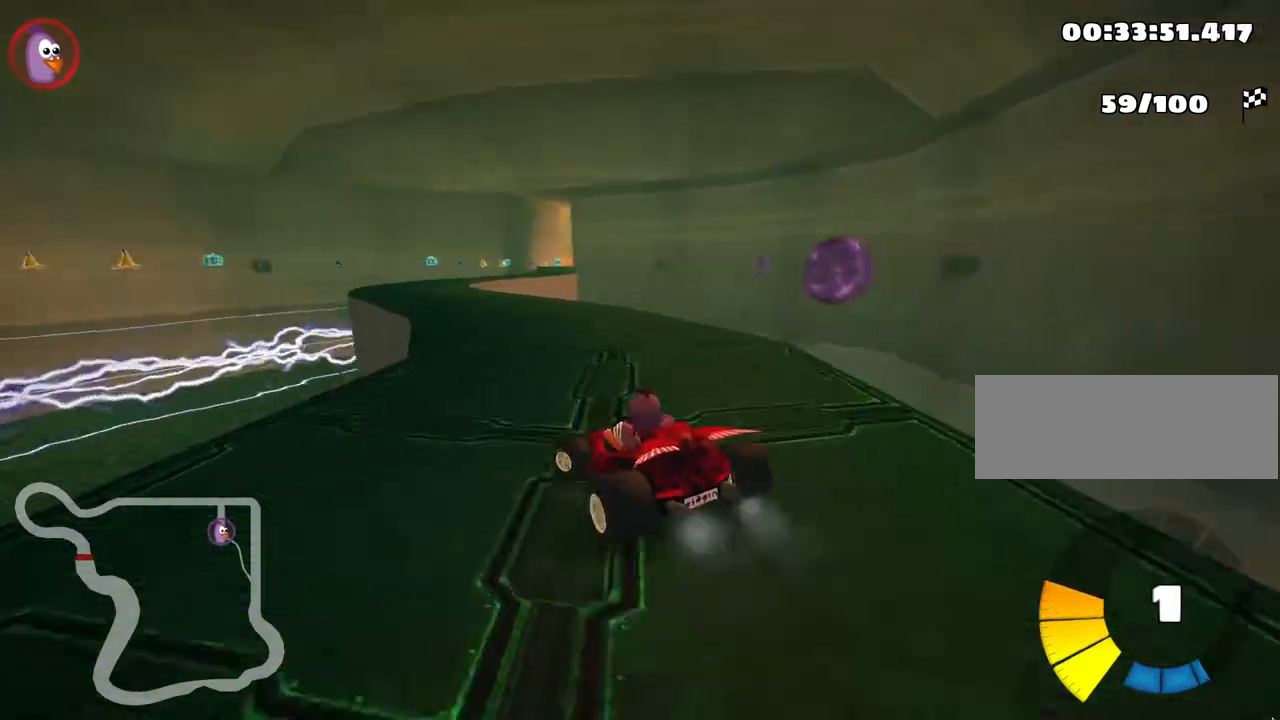
{"keys": ["right", "skid", "up"], "events": [[300, "left", "up"], [367, "right", "down"]]}
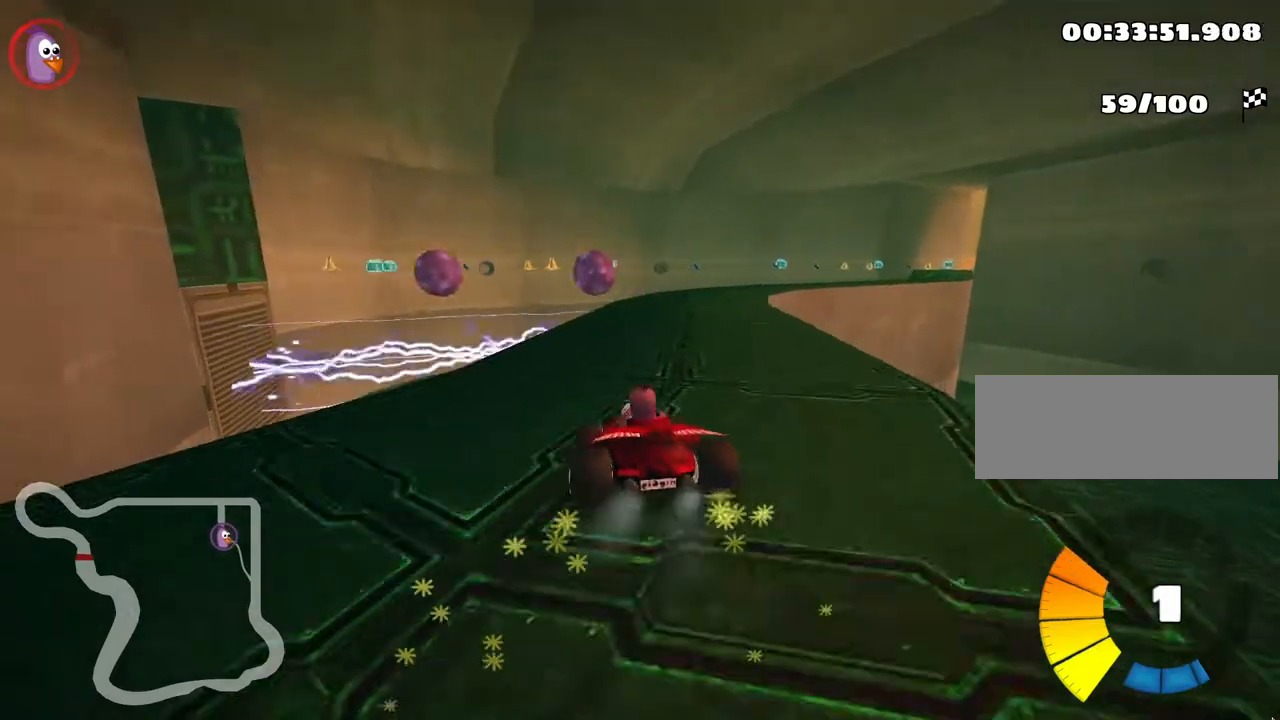
{"keys": ["right", "up"], "events": [[50, "right", "up"], [167, "right", "down"], [267, "skid", "up"]]}
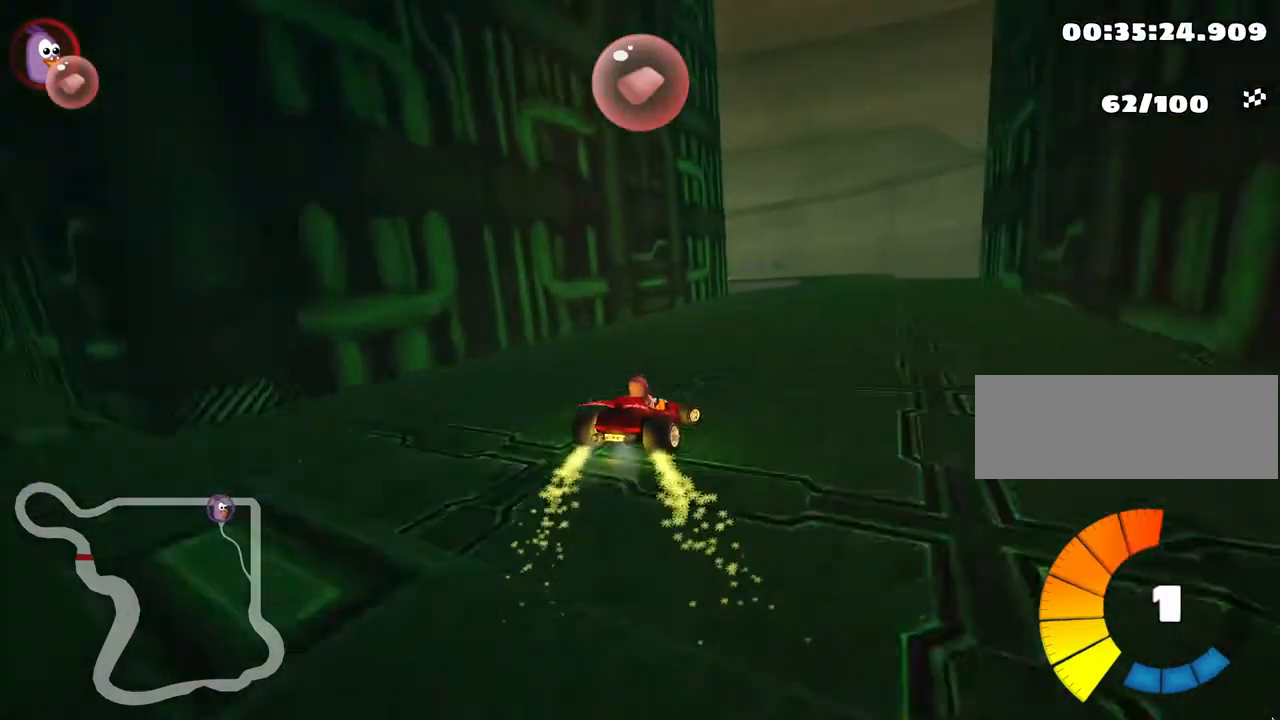
{"keys": ["skid", "up"], "events": [[133, "right", "up"], [250, "left", "down"], [317, "skid", "down"], [483, "left", "up"]]}
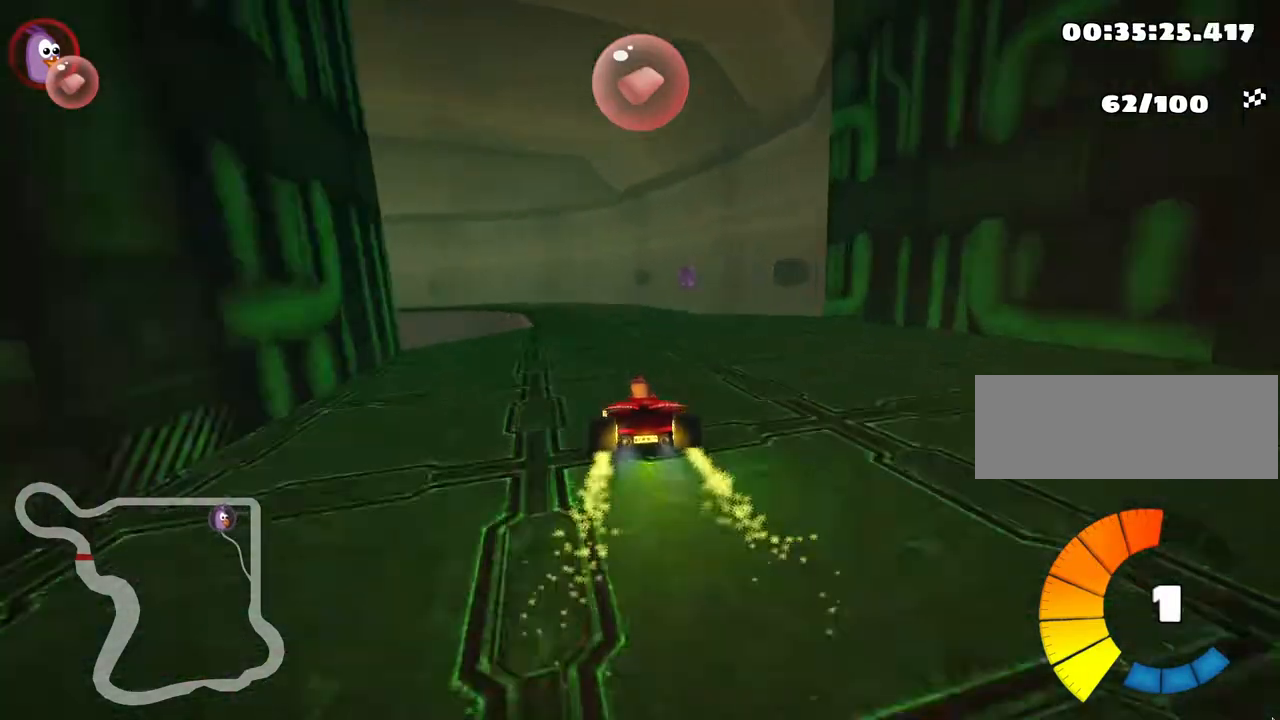
{"keys": ["skid", "up"], "events": [[283, "left", "down"], [400, "nitro", "down"], [483, "left", "up"], [500, "nitro", "up"]]}